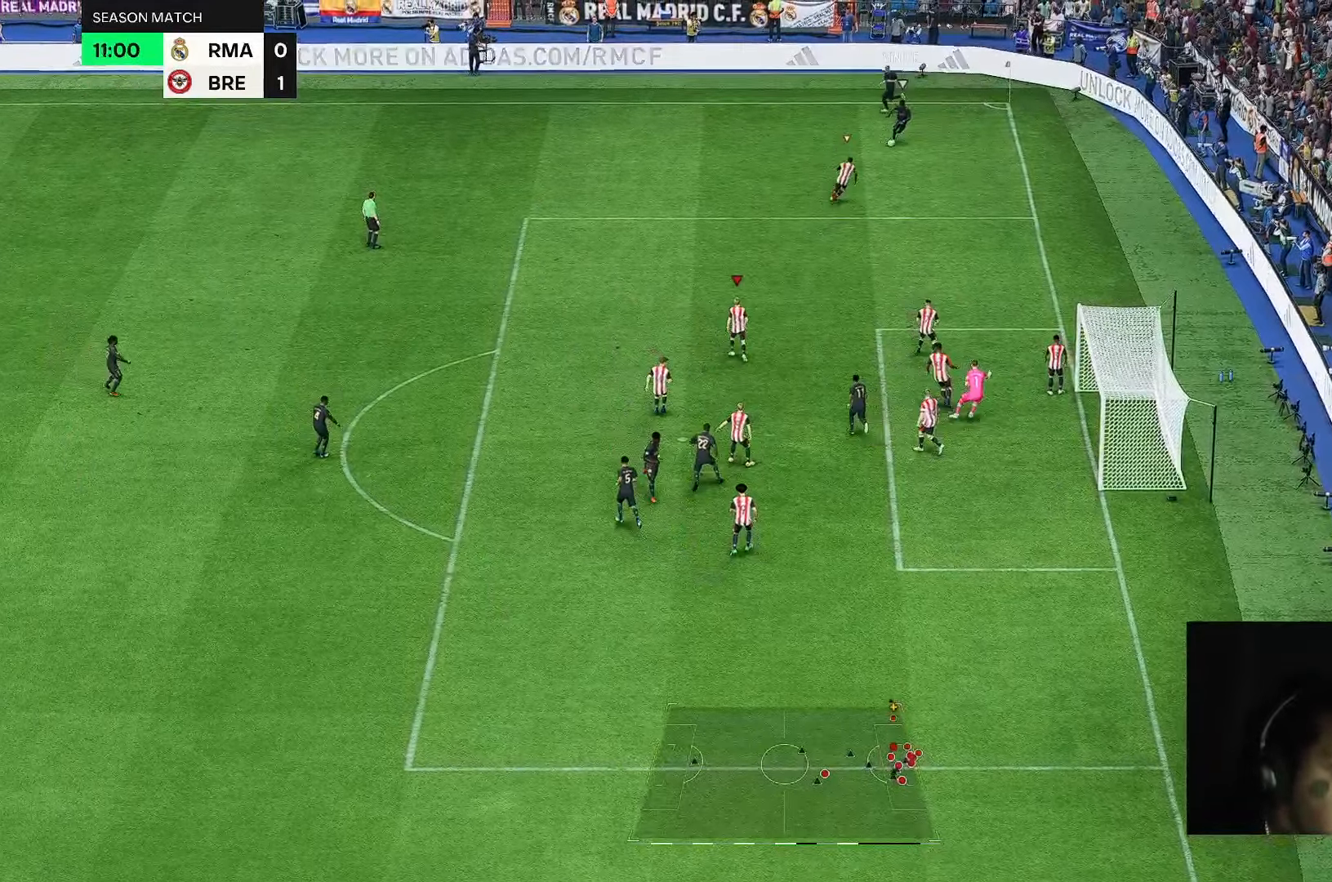
Gameplay with a controller (Xbox layout); each line is a JSON object with the inputs held at the frame after it (dt_ms = milliseconds from this image to that frame). "events" lists button and stick changes between this image and that frame as [ms after this image, input, new state], when the widget could be followed in between. Not read: L3 R2 R3.
{"dt_ms": 500, "buttons": [], "left_stick": "up-right", "right_stick": "center", "events": [[417, "left_stick", "up-right"]]}
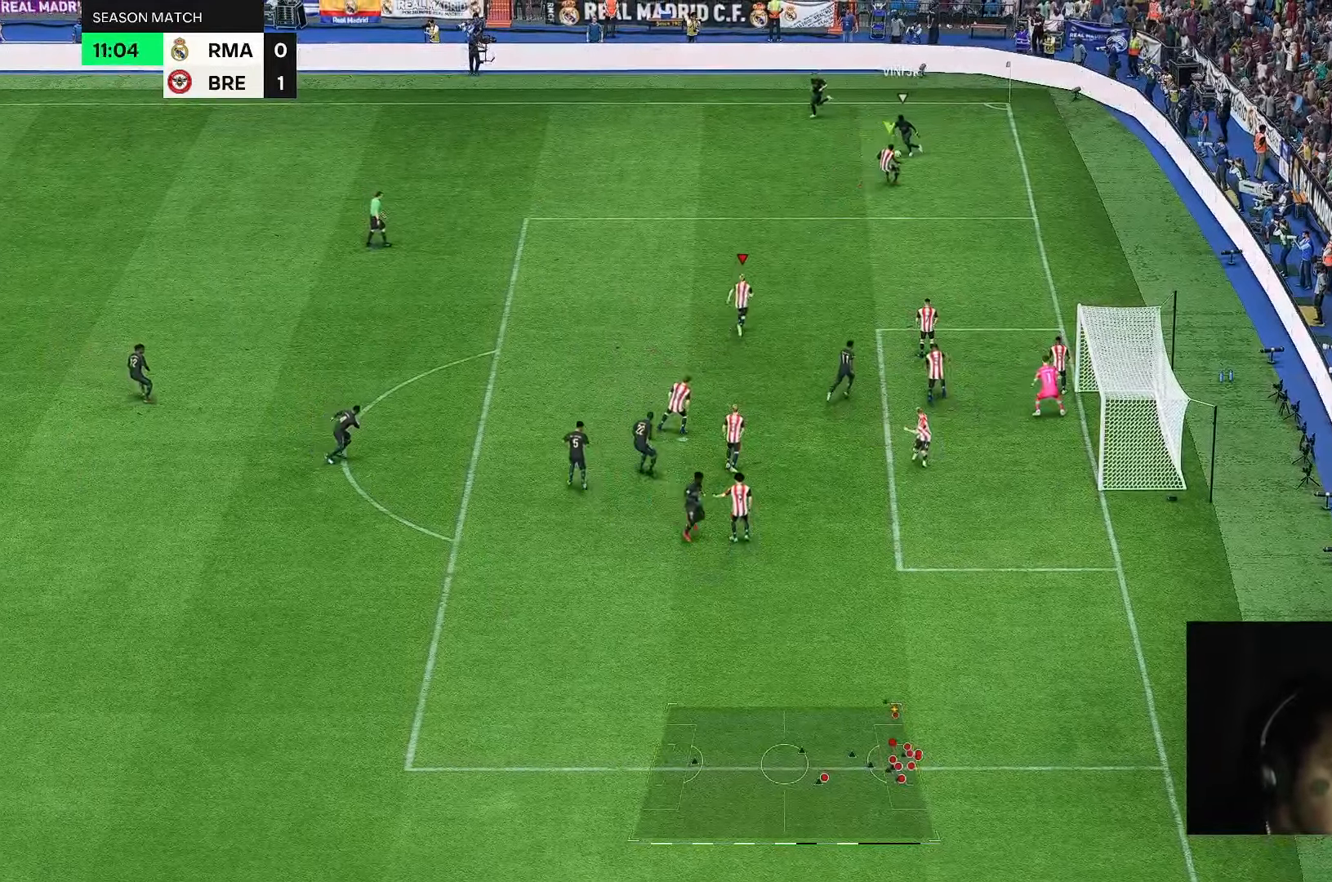
{"dt_ms": 500, "buttons": [], "left_stick": "up", "right_stick": "center", "events": [[117, "left_stick", "up"], [233, "left_stick", "up-left"], [400, "left_stick", "up"]]}
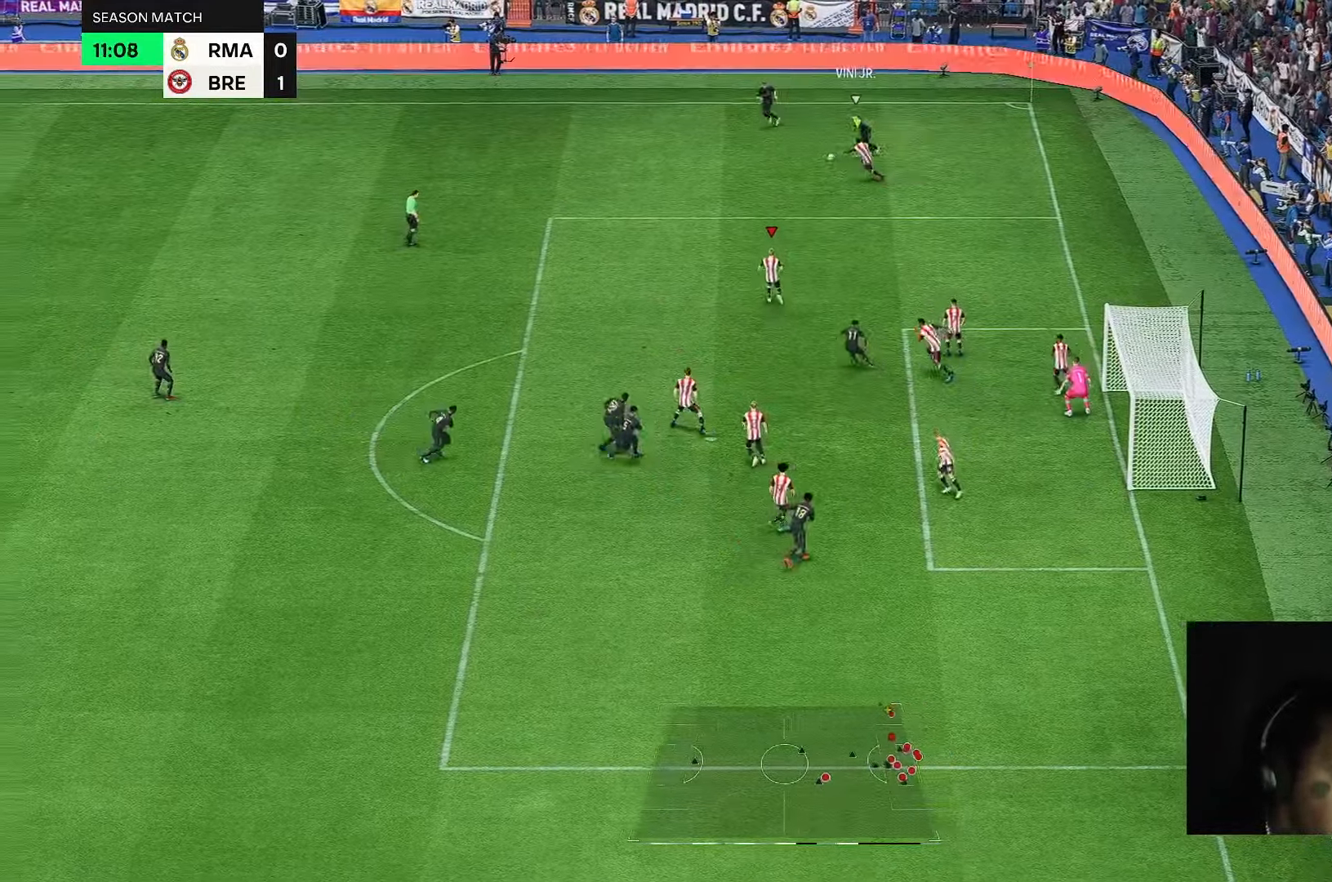
{"dt_ms": 500, "buttons": [], "left_stick": "right", "right_stick": "center", "events": [[350, "left_stick", "right"]]}
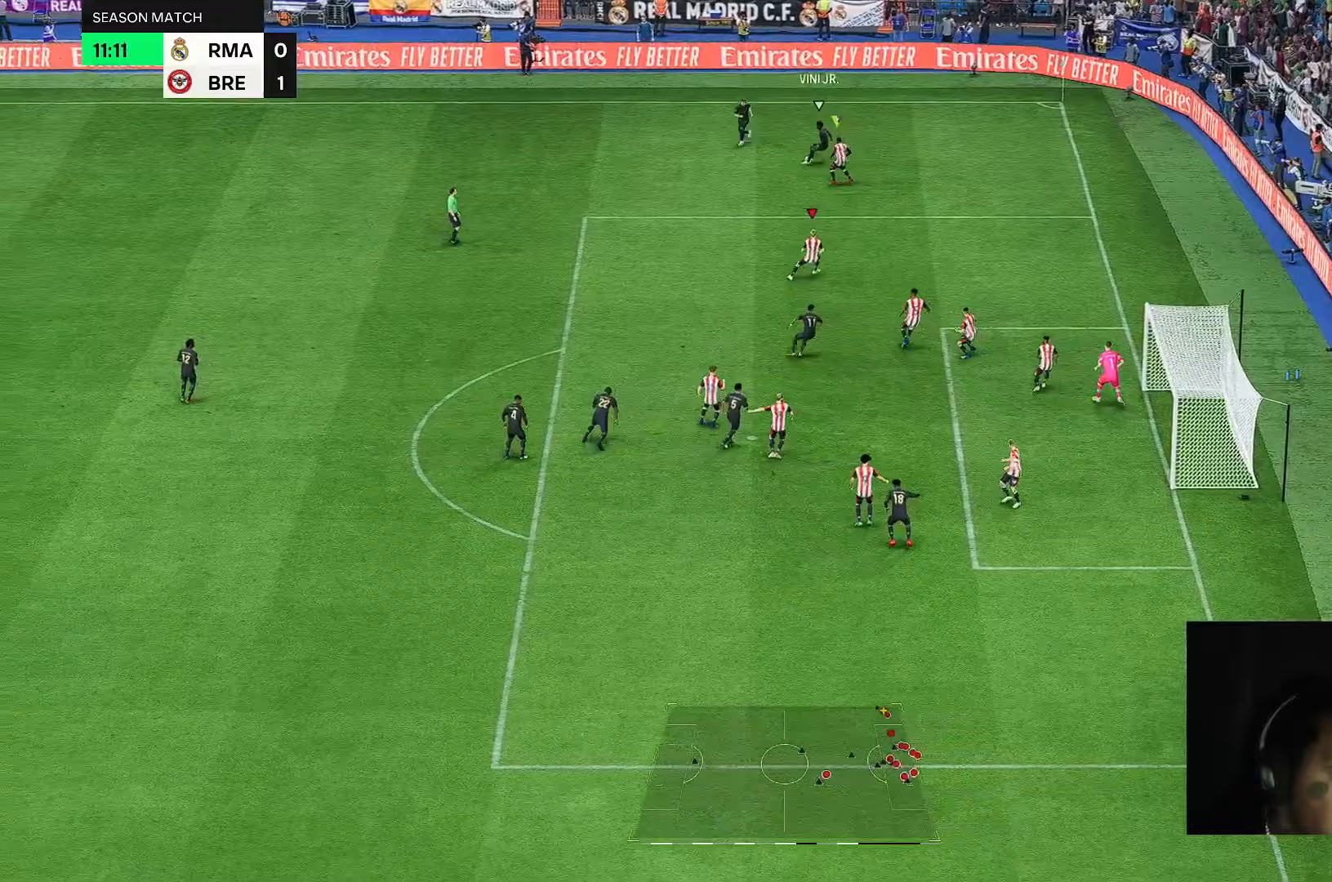
{"dt_ms": 500, "buttons": [], "left_stick": "up-right", "right_stick": "center", "events": [[83, "left_stick", "up-right"], [217, "left_stick", "up"], [317, "left_stick", "up-right"]]}
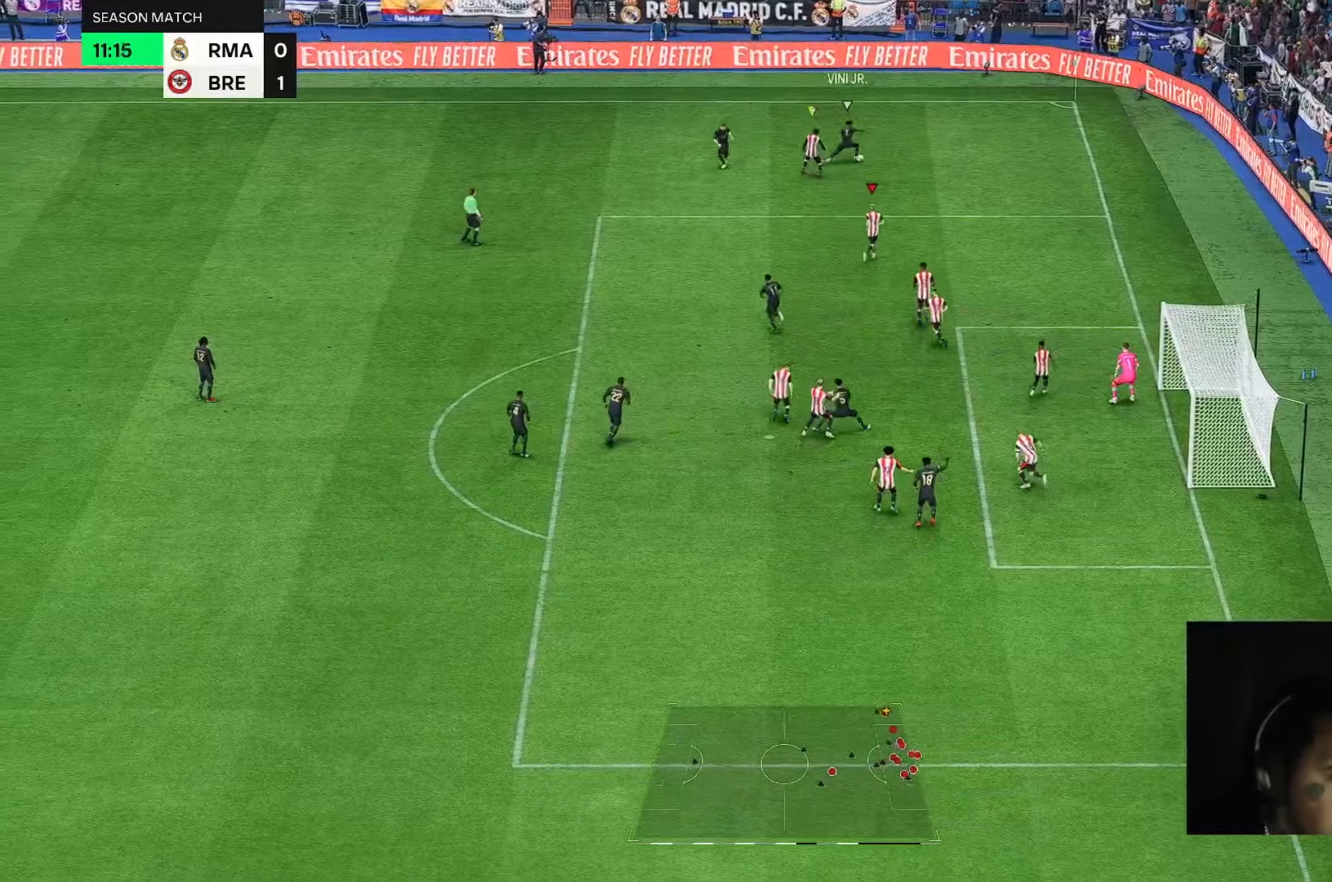
{"dt_ms": 500, "buttons": [], "left_stick": "up-right", "right_stick": "center", "events": []}
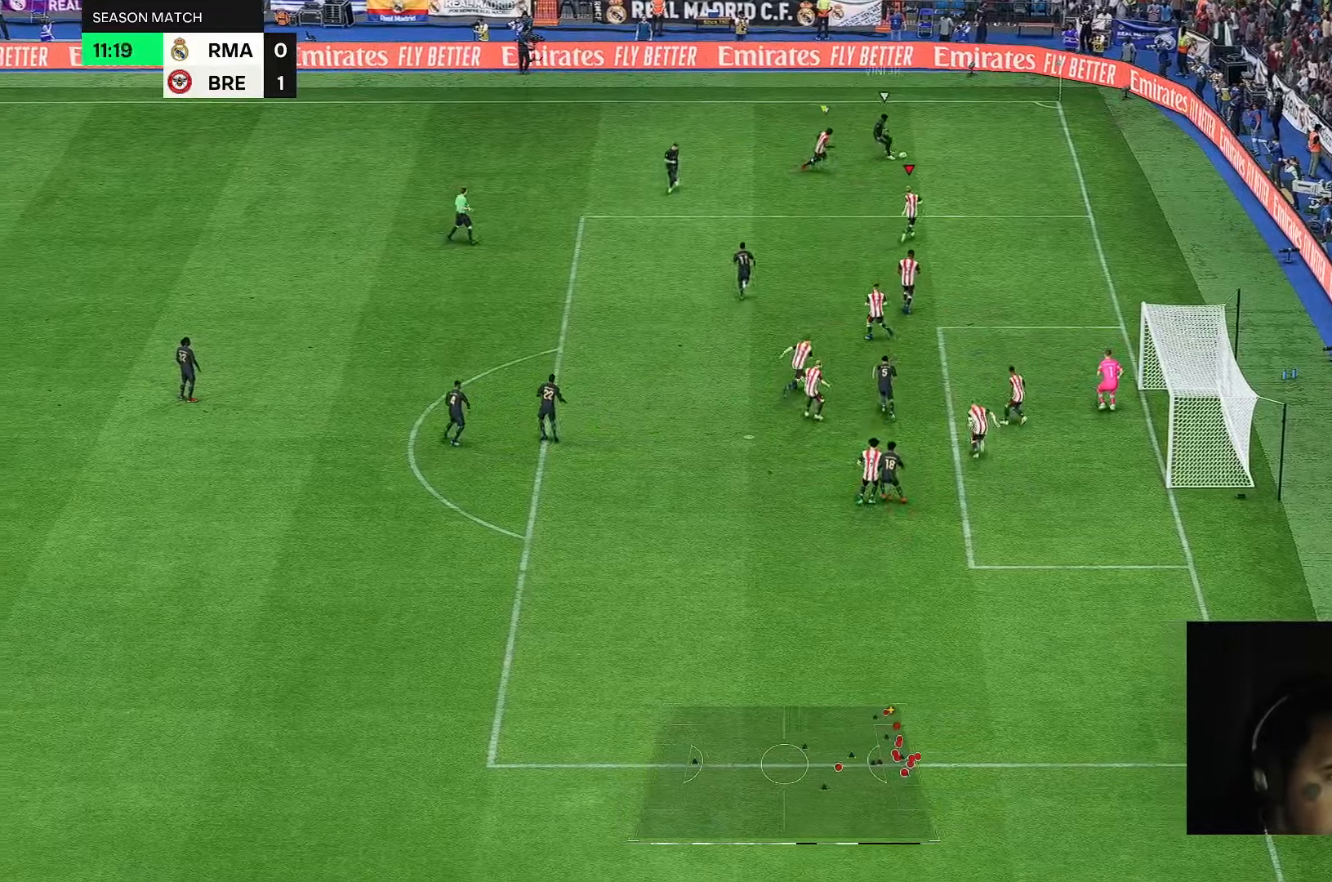
{"dt_ms": 500, "buttons": [], "left_stick": "up-left", "right_stick": "center", "events": [[433, "left_stick", "up-left"]]}
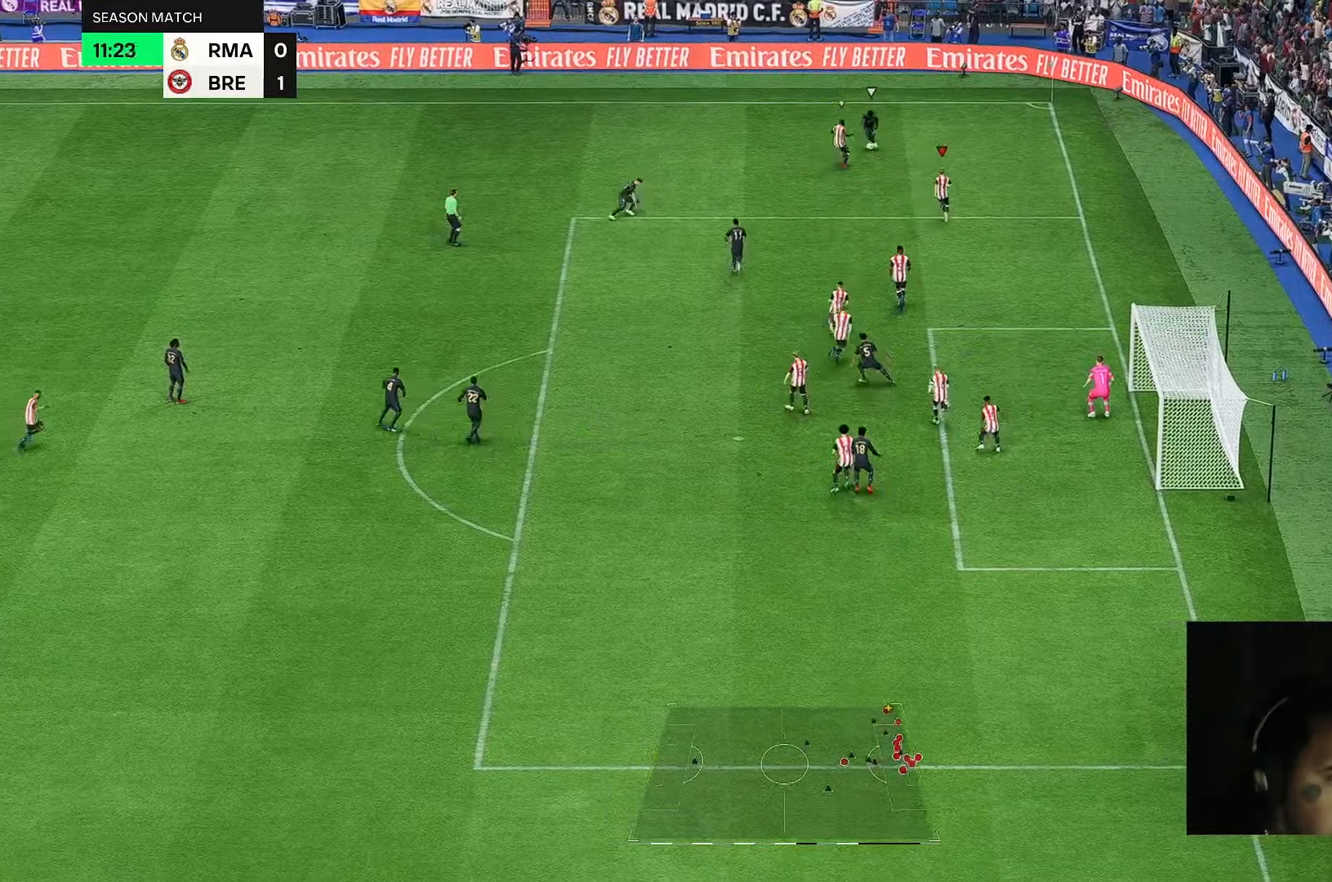
{"dt_ms": 500, "buttons": [], "left_stick": "up-left", "right_stick": "center", "events": []}
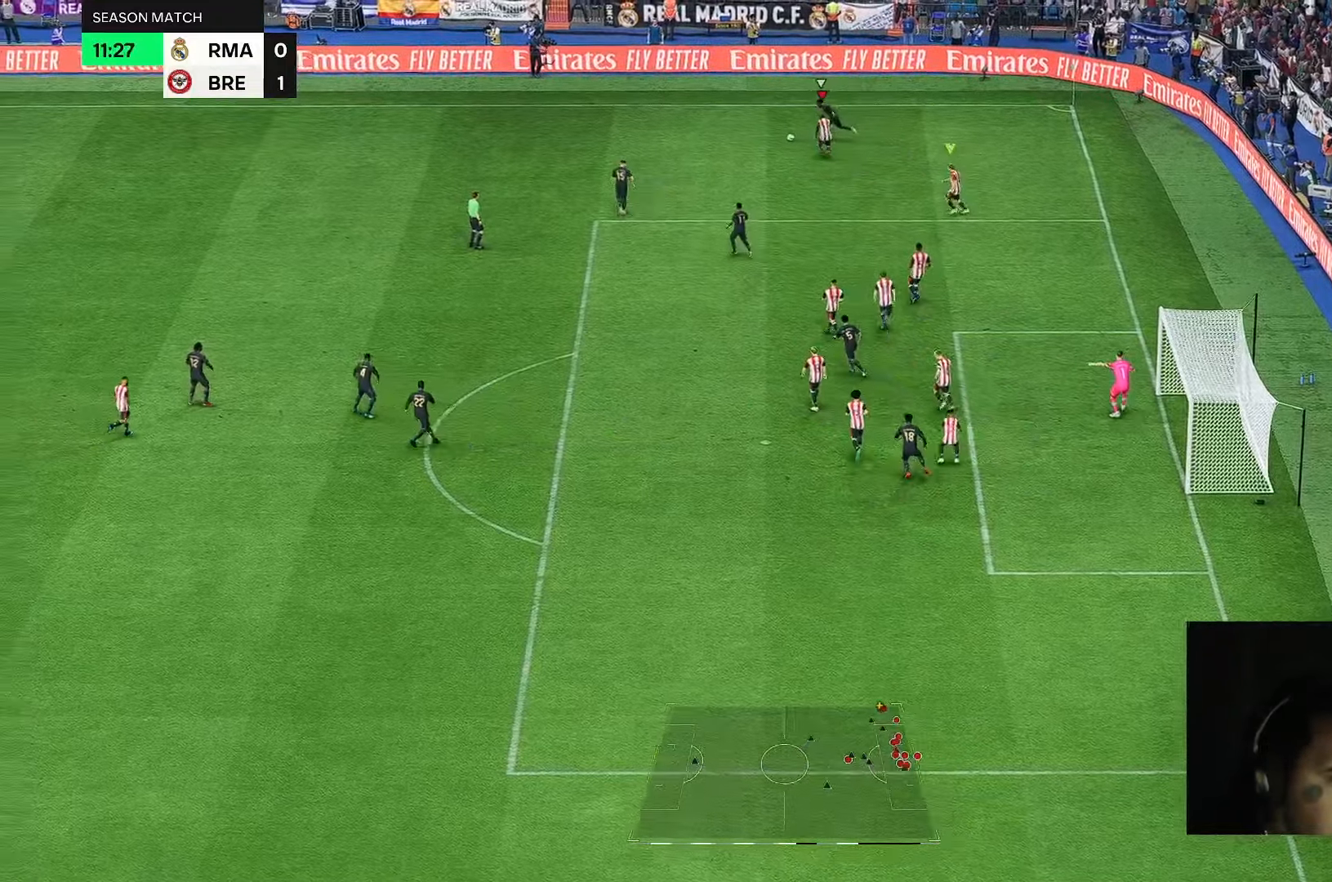
{"dt_ms": 500, "buttons": [], "left_stick": "left", "right_stick": "center", "events": [[400, "left_stick", "left"]]}
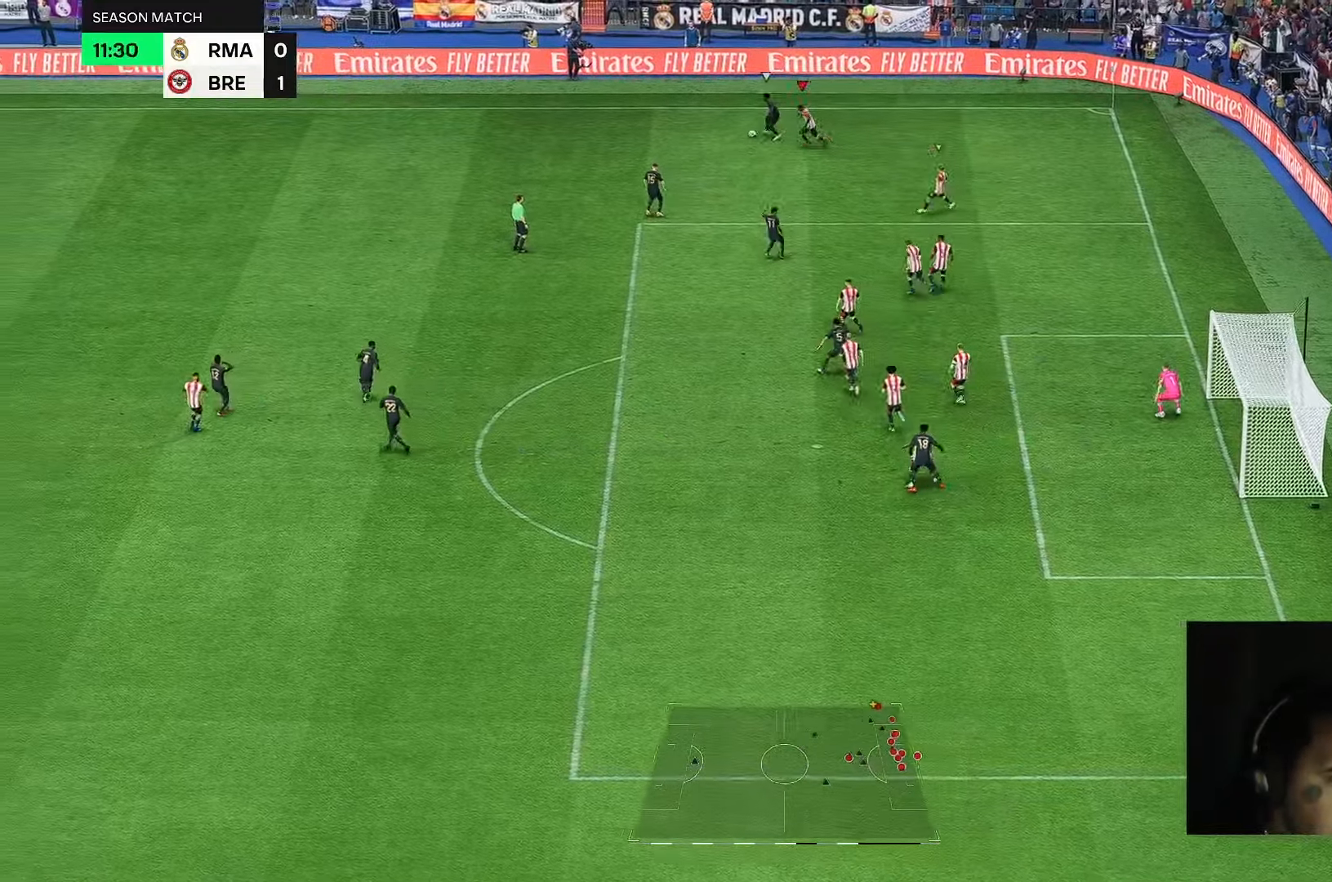
{"dt_ms": 500, "buttons": [], "left_stick": "down-left", "right_stick": "center", "events": [[367, "left_stick", "down-left"]]}
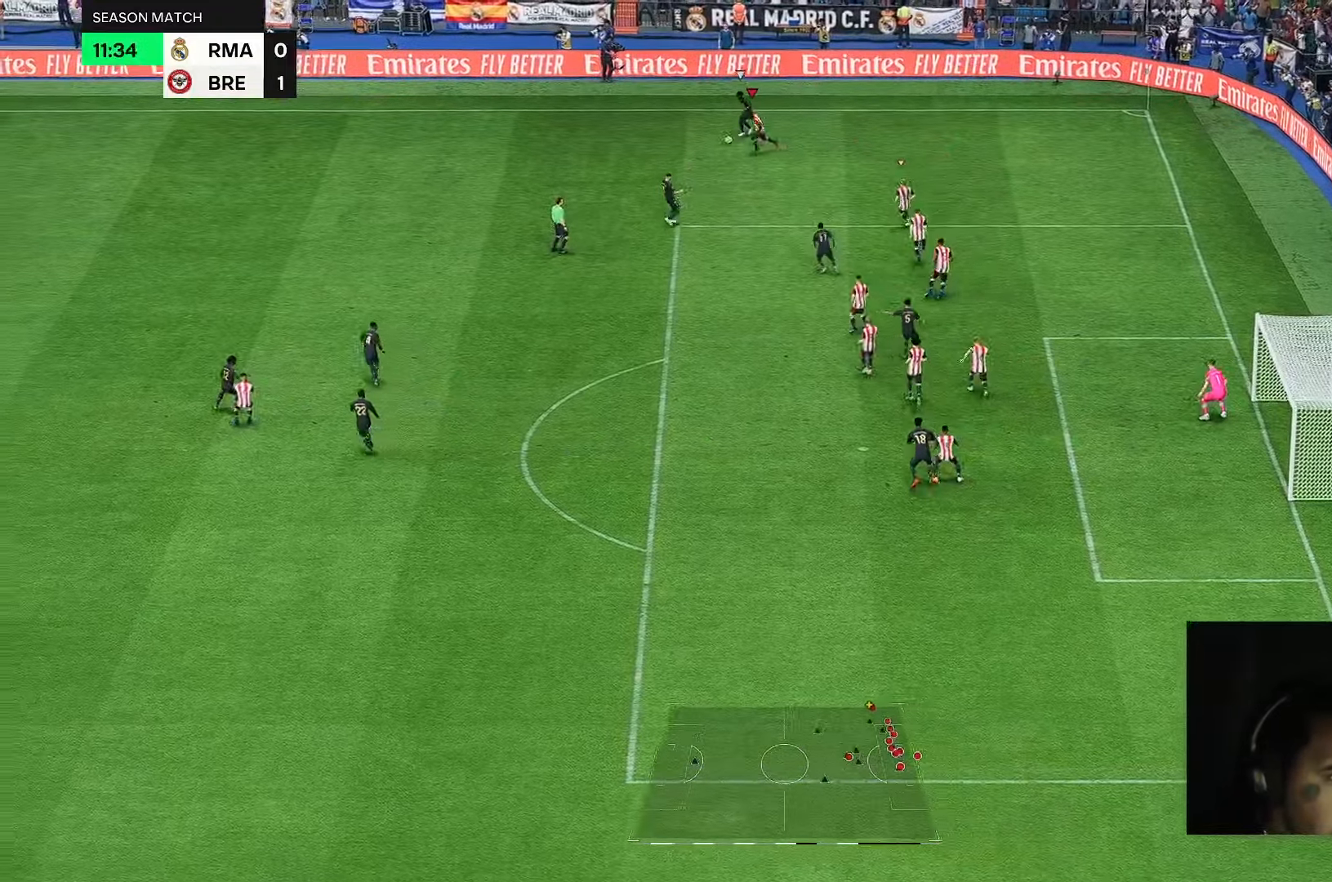
{"dt_ms": 500, "buttons": [], "left_stick": "down-right", "right_stick": "center", "events": [[83, "left_stick", "left"], [283, "left_stick", "up"], [350, "left_stick", "center"], [500, "left_stick", "down-right"]]}
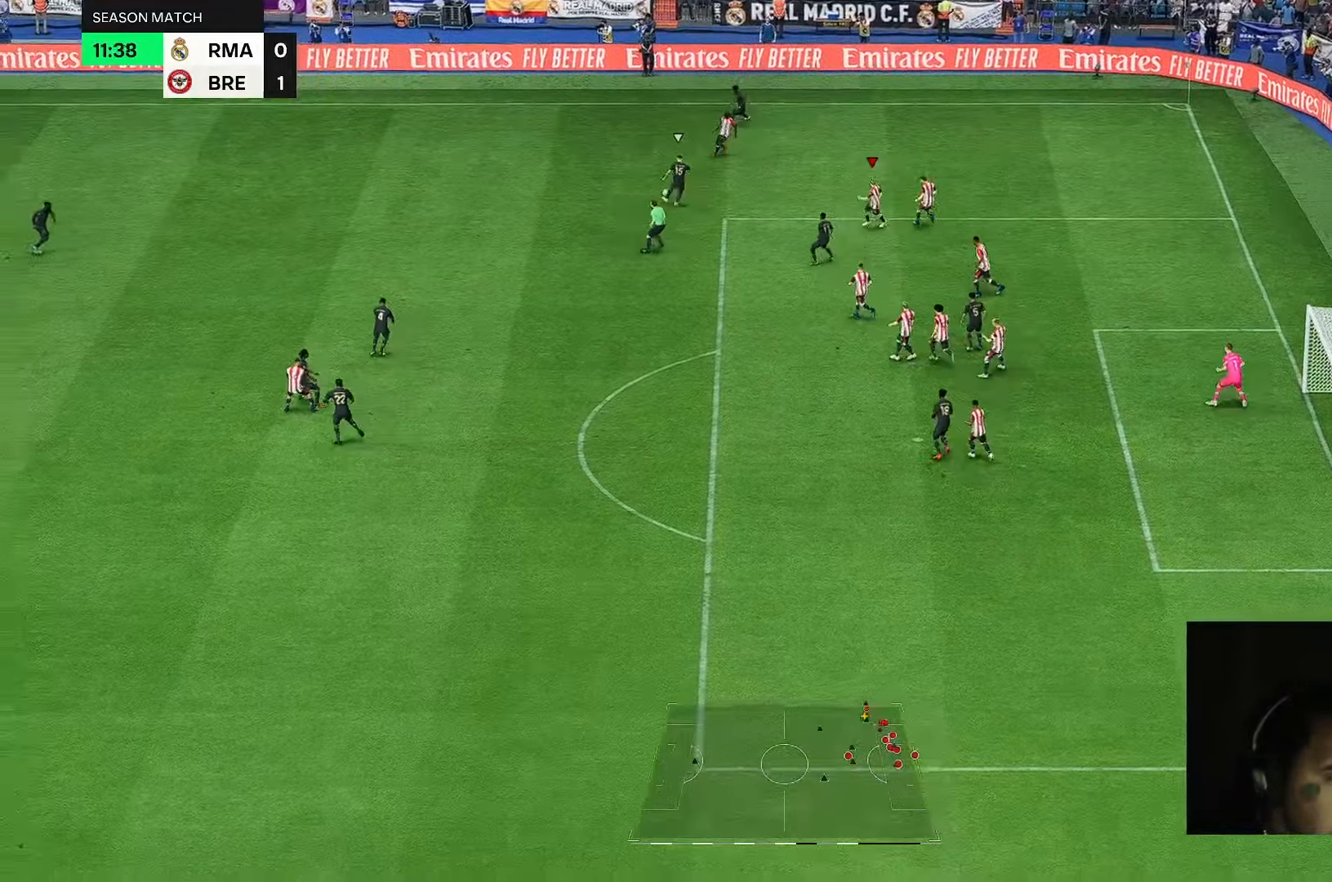
{"dt_ms": 500, "buttons": [], "left_stick": "down-left", "right_stick": "center", "events": [[83, "left_stick", "down-left"]]}
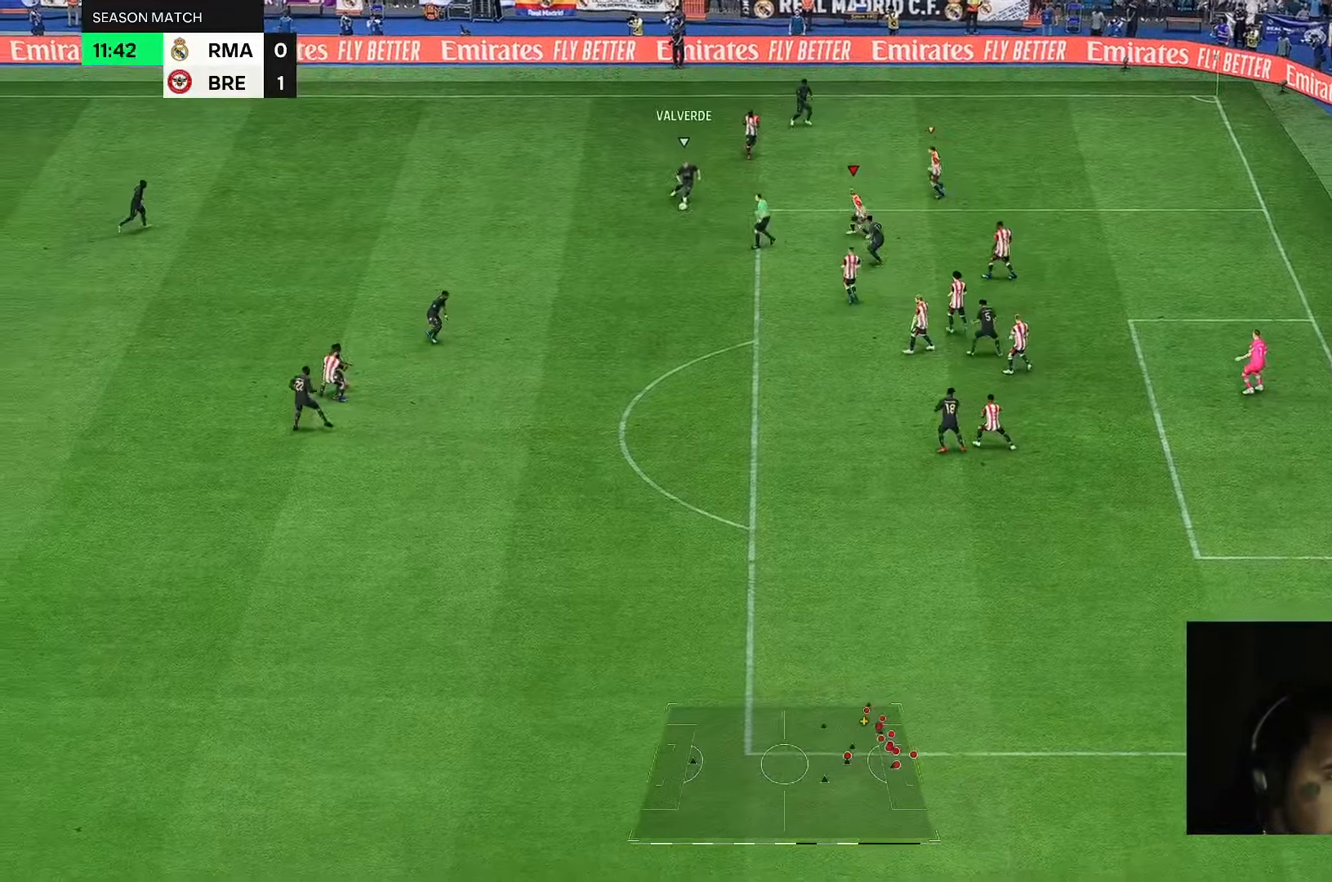
{"dt_ms": 500, "buttons": [], "left_stick": "up", "right_stick": "center", "events": [[233, "left_stick", "up-left"], [300, "left_stick", "up"]]}
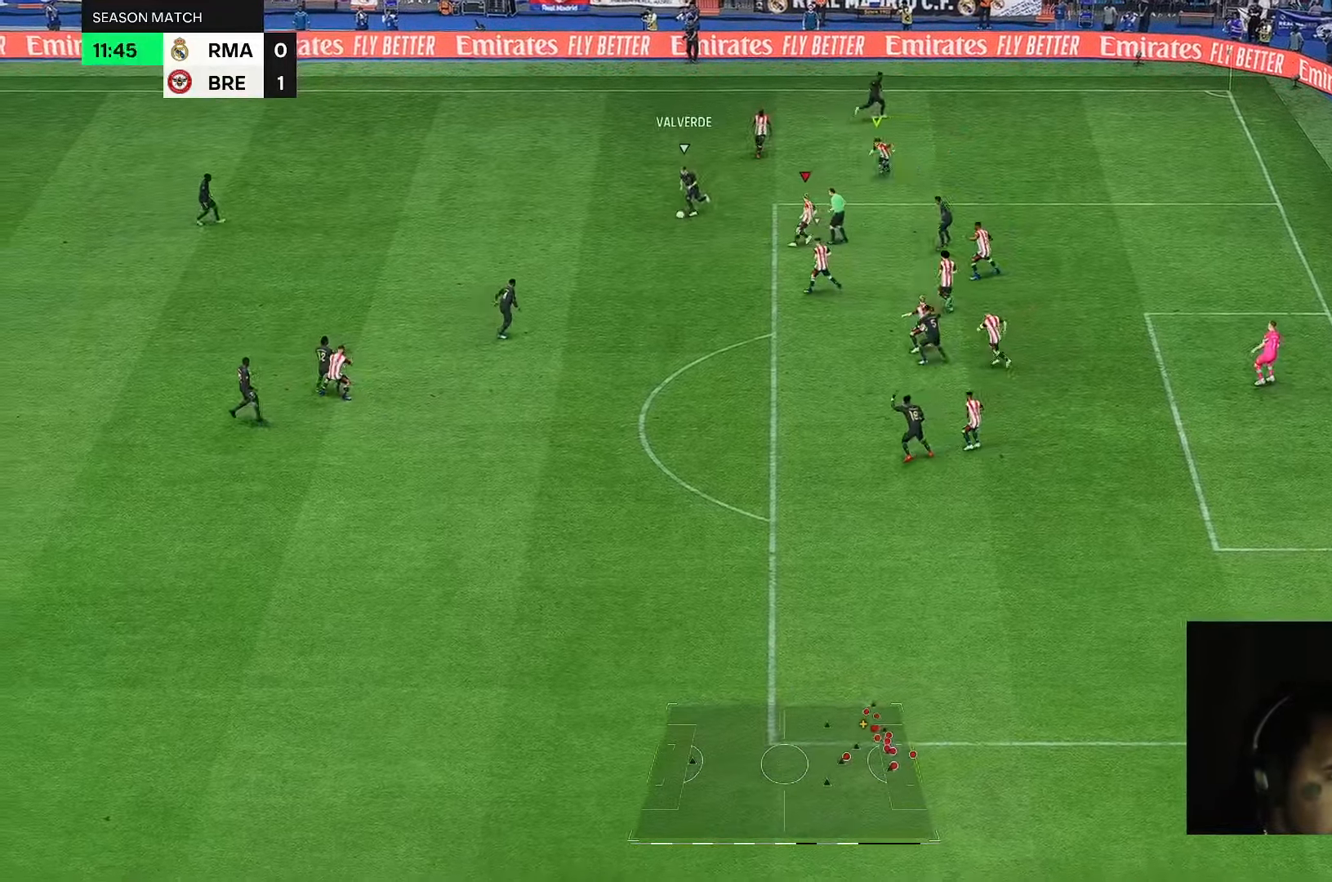
{"dt_ms": 500, "buttons": [], "left_stick": "down-left", "right_stick": "center", "events": [[333, "left_stick", "left"], [400, "left_stick", "down-left"]]}
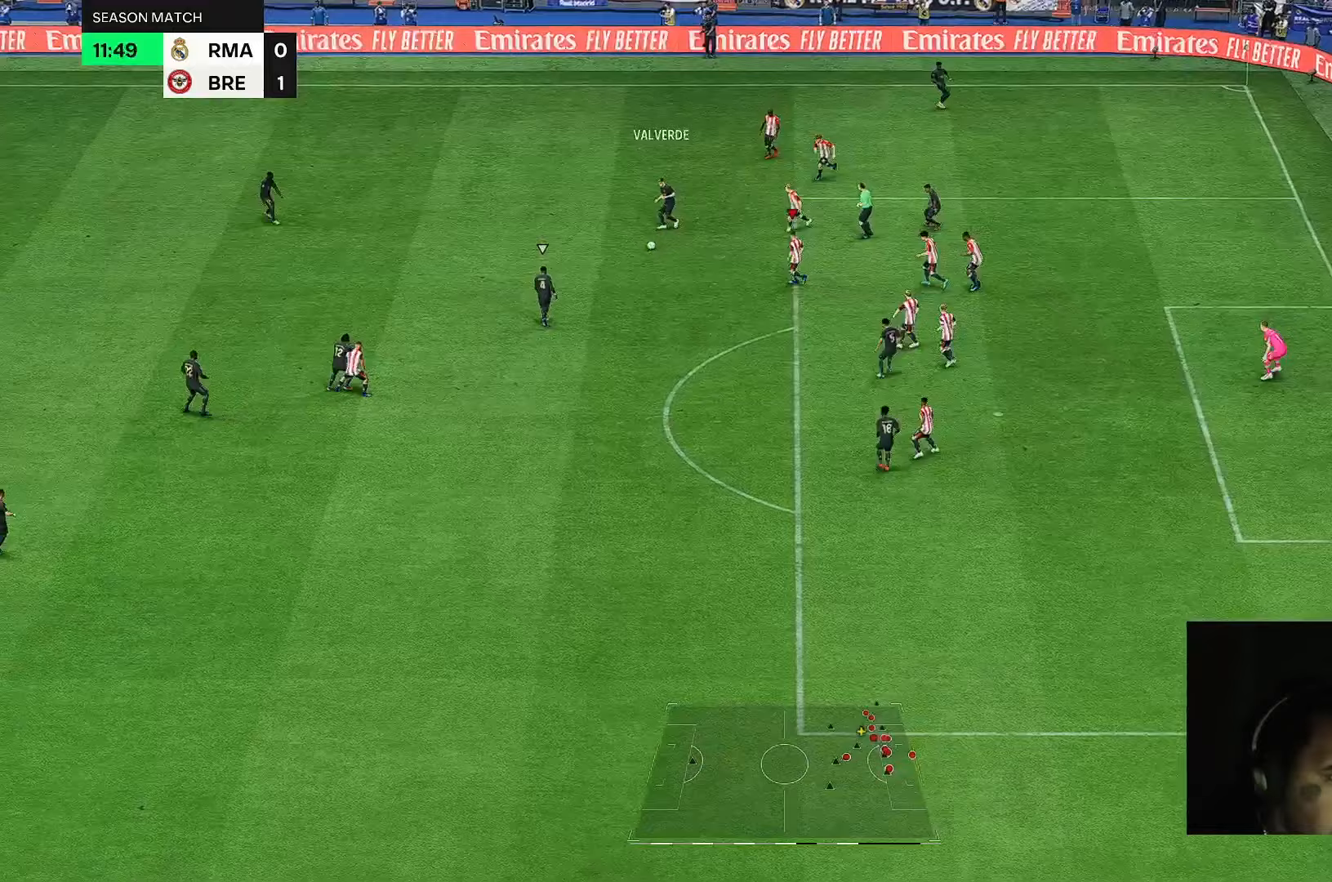
{"dt_ms": 500, "buttons": [], "left_stick": "down-left", "right_stick": "down-right", "events": [[300, "right_stick", "down-right"]]}
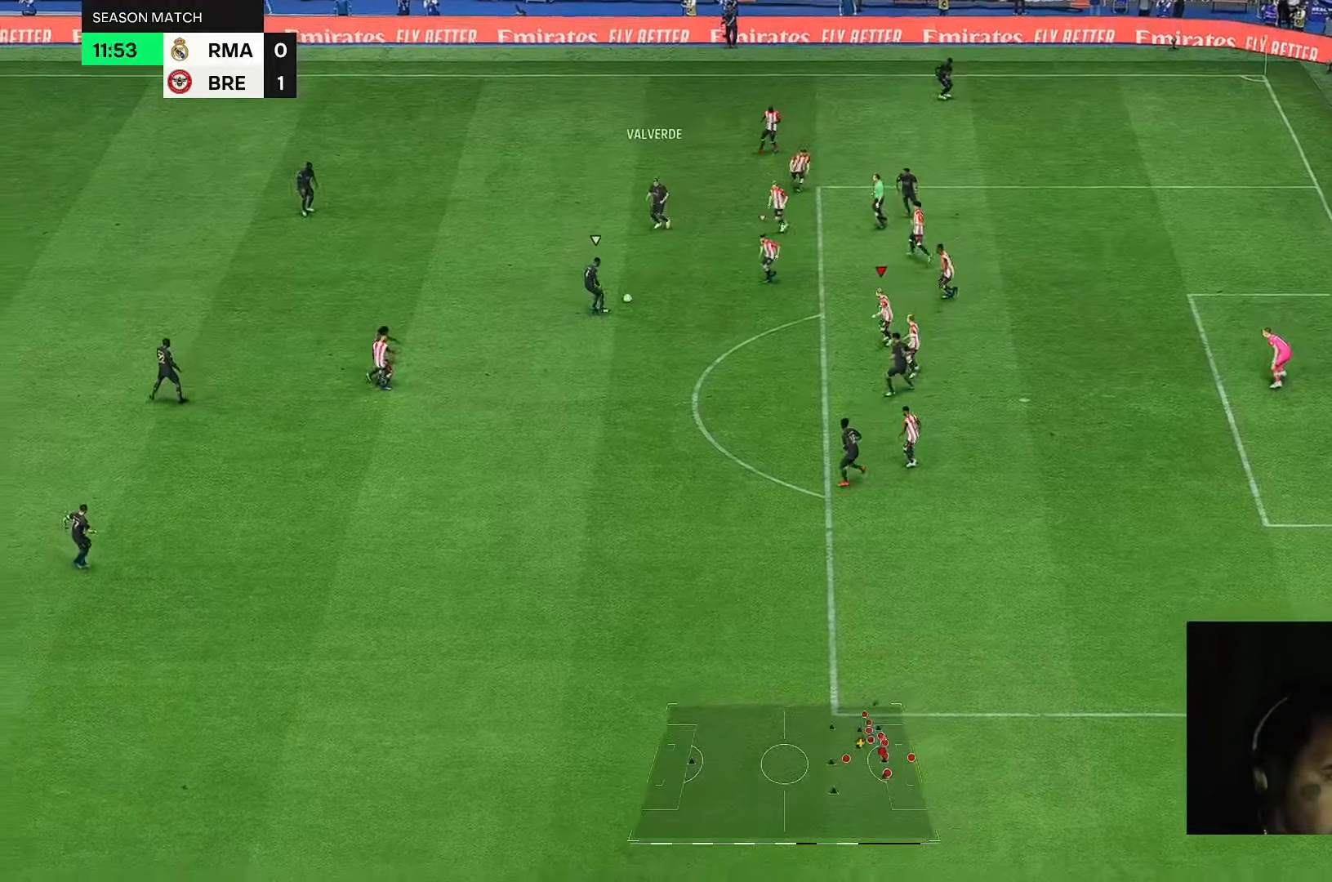
{"dt_ms": 1000, "buttons": [], "left_stick": "up-right", "right_stick": "center"}
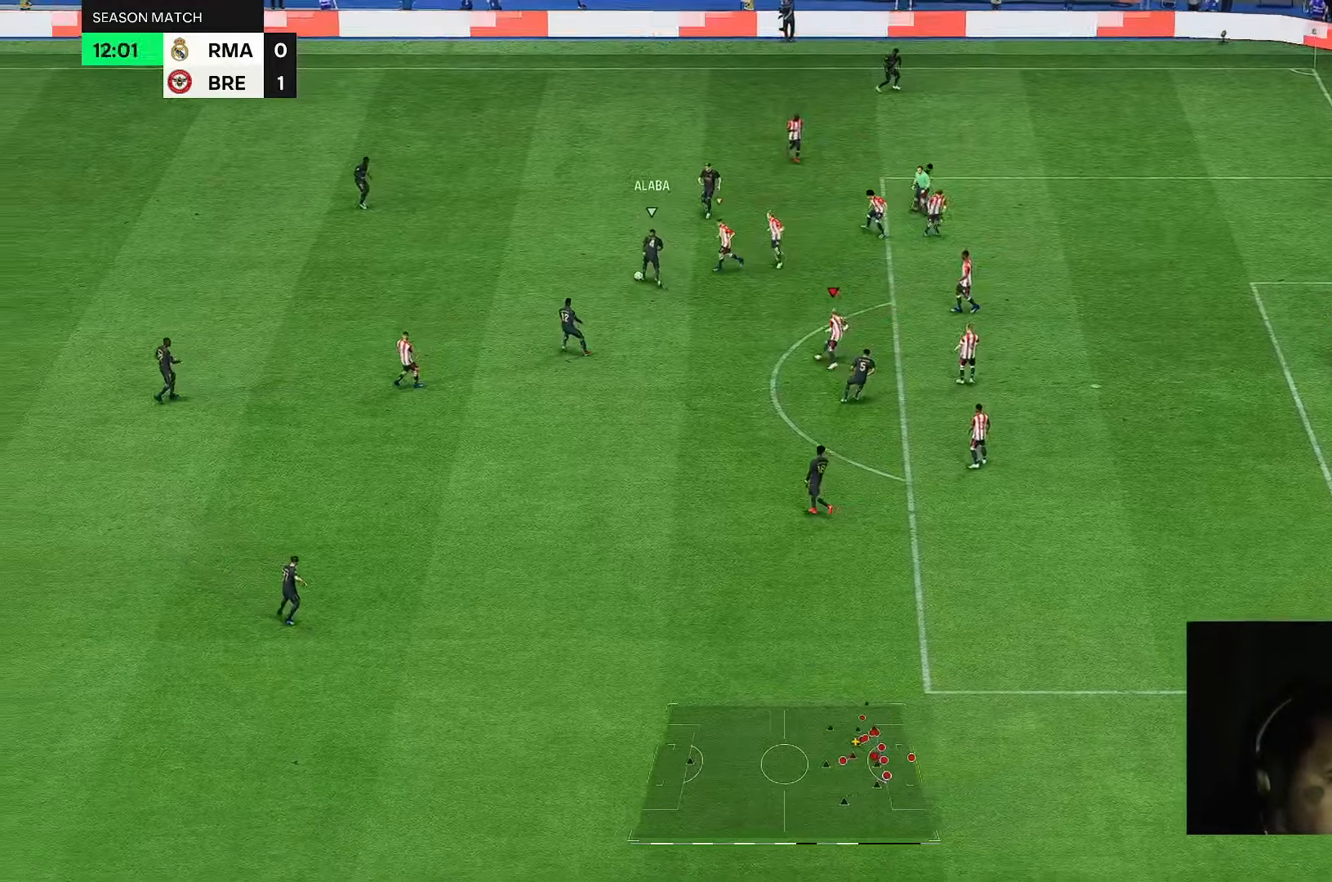
{"dt_ms": 500, "buttons": [], "left_stick": "up", "right_stick": "down", "events": [[233, "left_stick", "up"], [400, "right_stick", "down"]]}
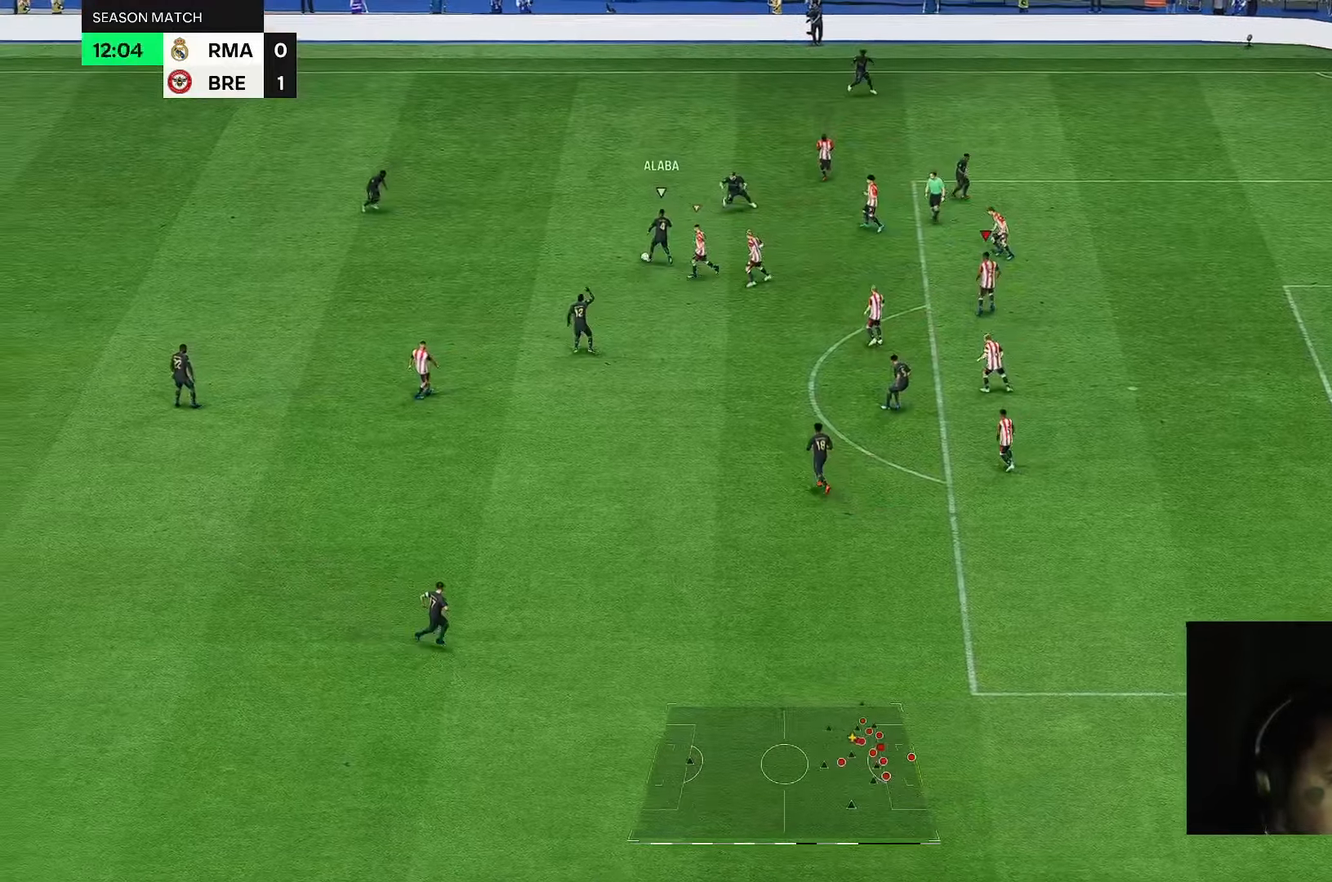
{"dt_ms": 500, "buttons": [], "left_stick": "up-left", "right_stick": "center", "events": [[200, "right_stick", "center"], [383, "left_stick", "up-left"]]}
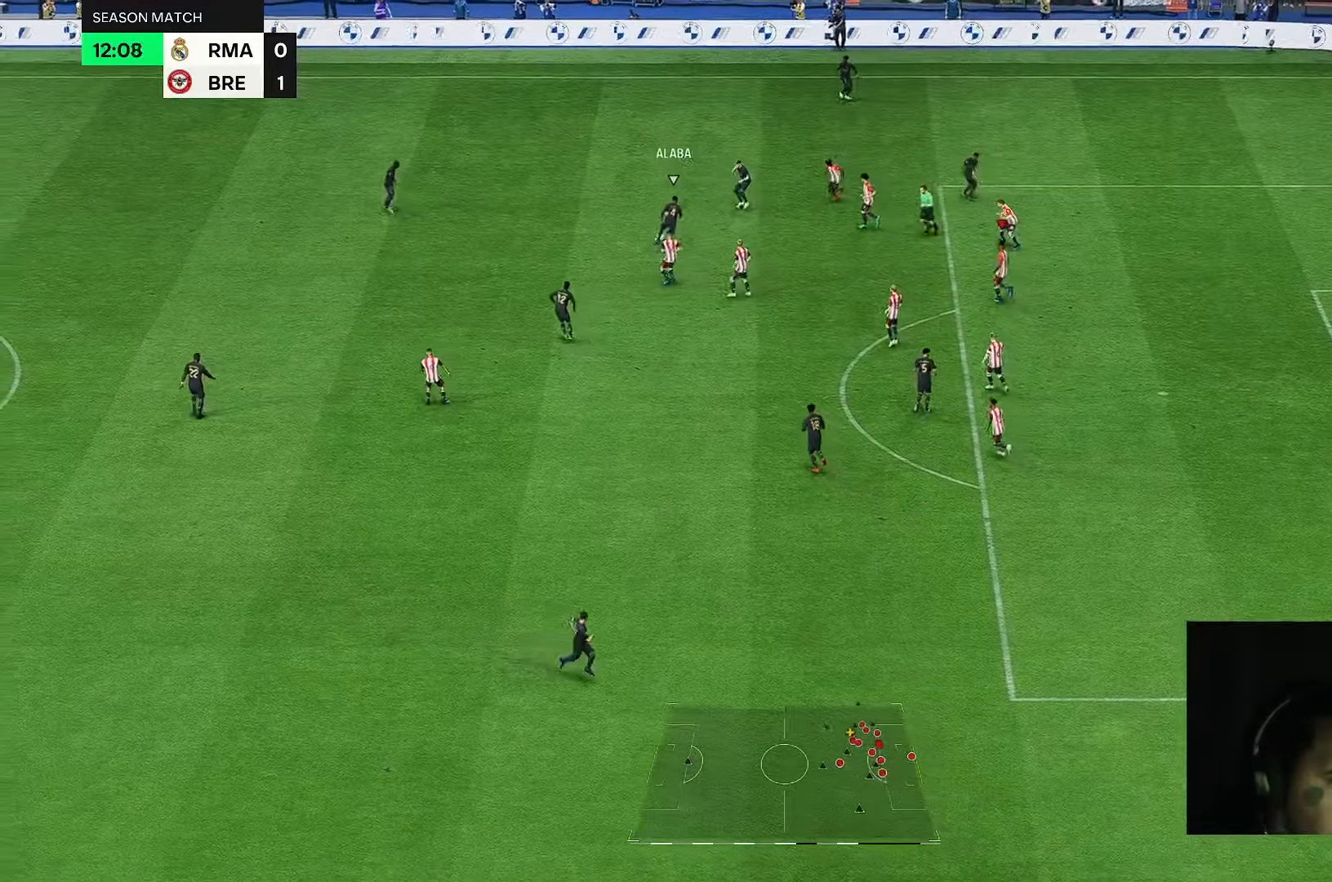
{"dt_ms": 500, "buttons": [], "left_stick": "up", "right_stick": "center"}
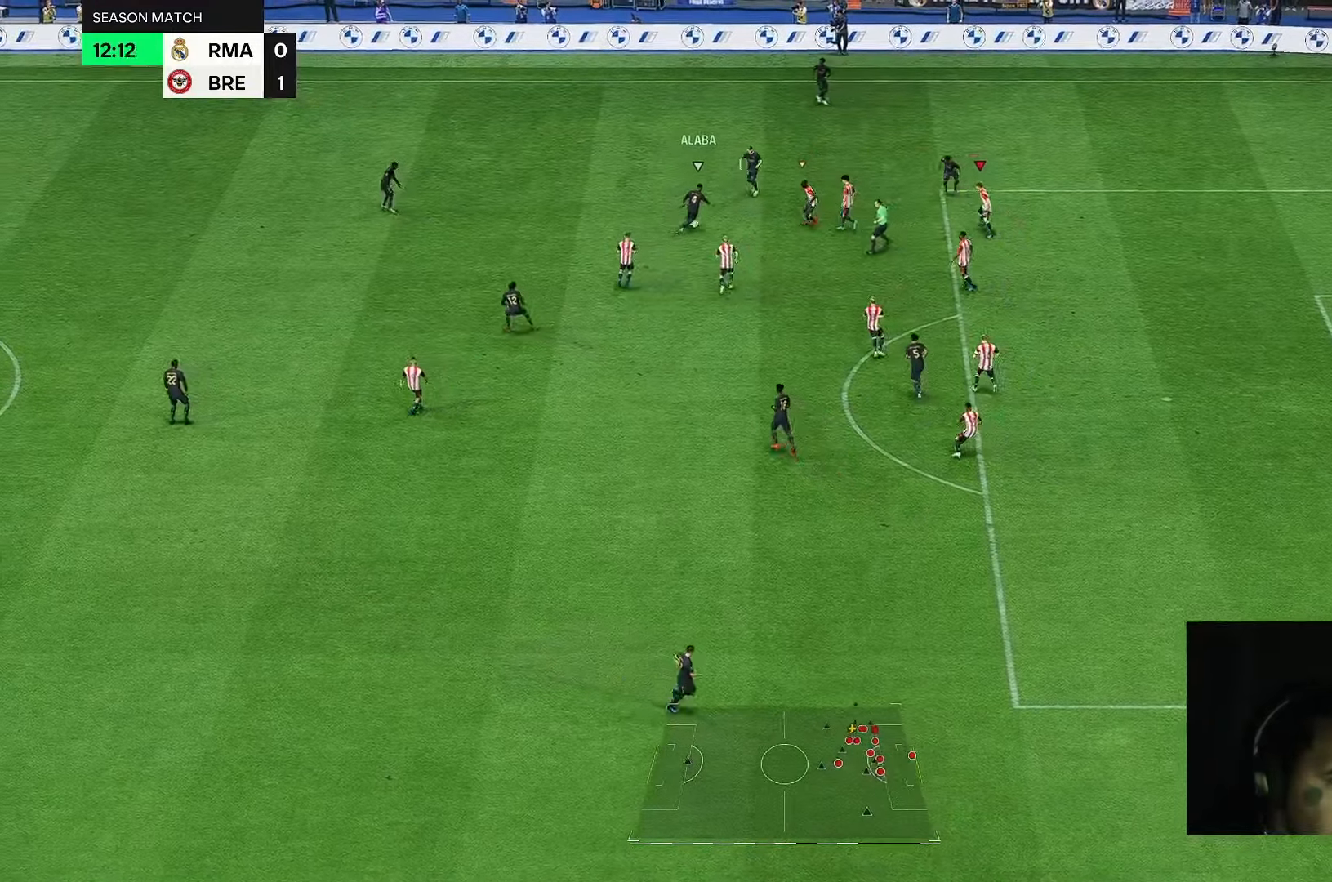
{"dt_ms": 500, "buttons": [], "left_stick": "up", "right_stick": "center", "events": [[233, "left_stick", "up-left"], [500, "left_stick", "up"]]}
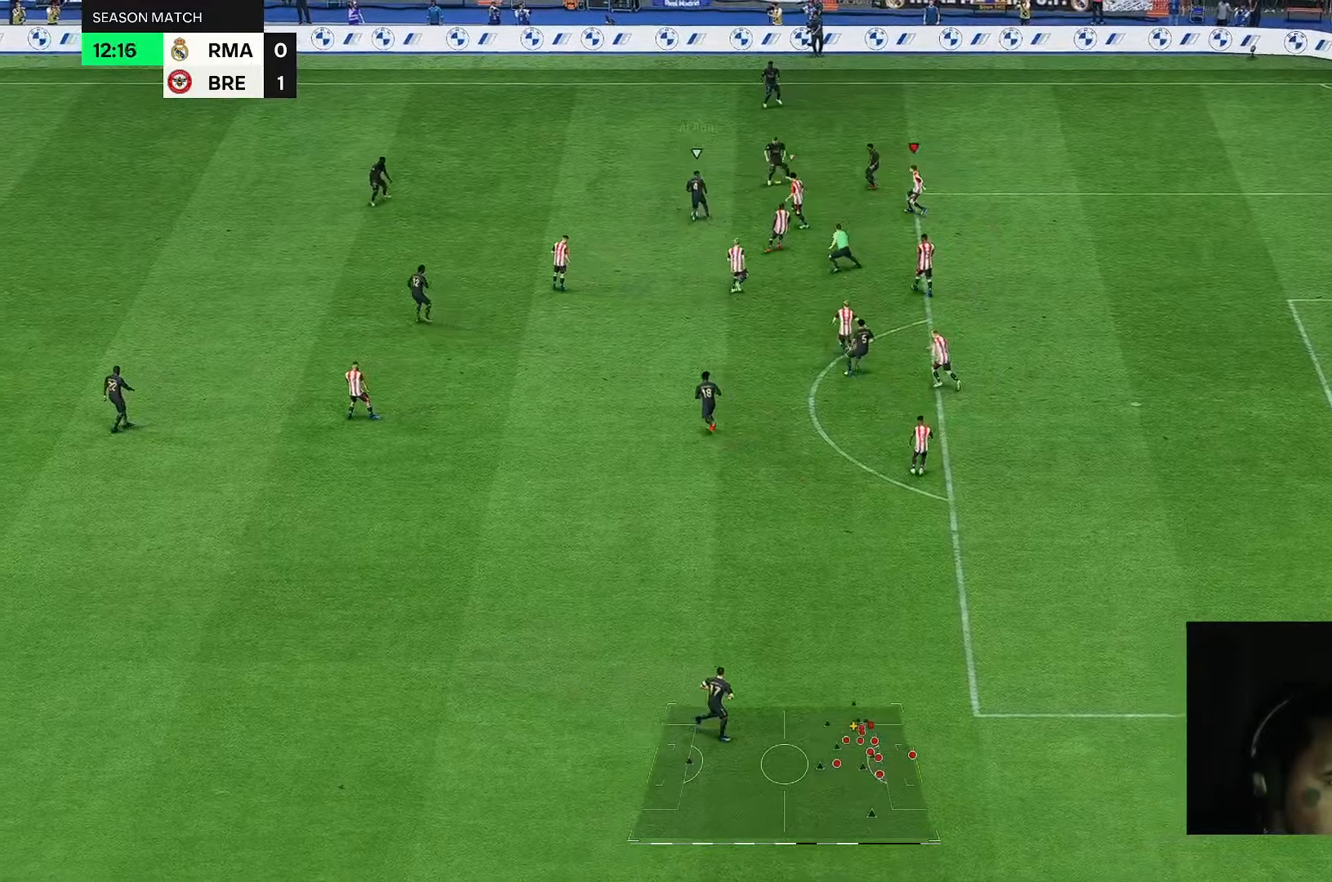
{"dt_ms": 500, "buttons": [], "left_stick": "up", "right_stick": "center", "events": [[100, "left_stick", "center"], [200, "left_stick", "up"]]}
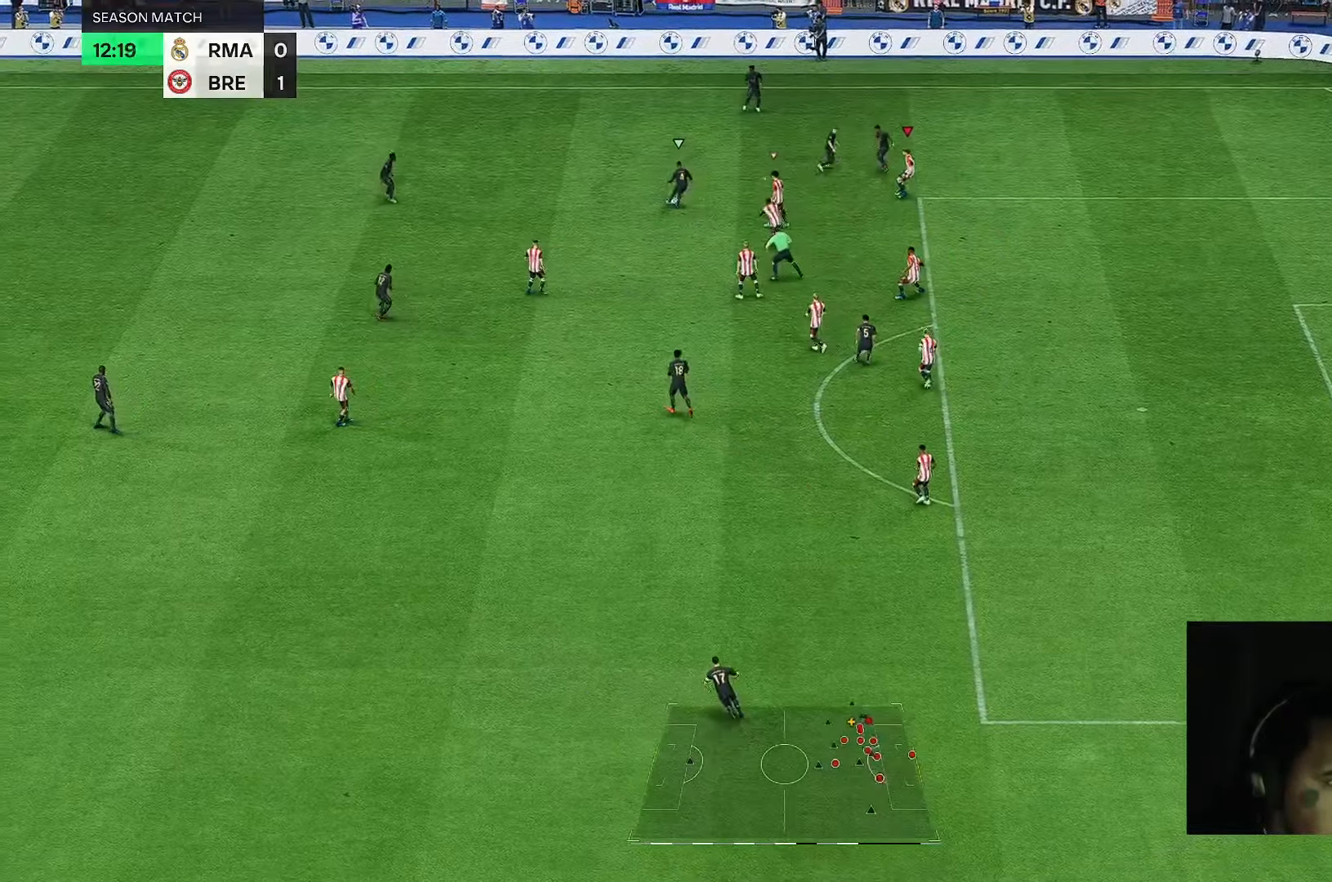
{"dt_ms": 500, "buttons": [], "left_stick": "up", "right_stick": "center", "events": []}
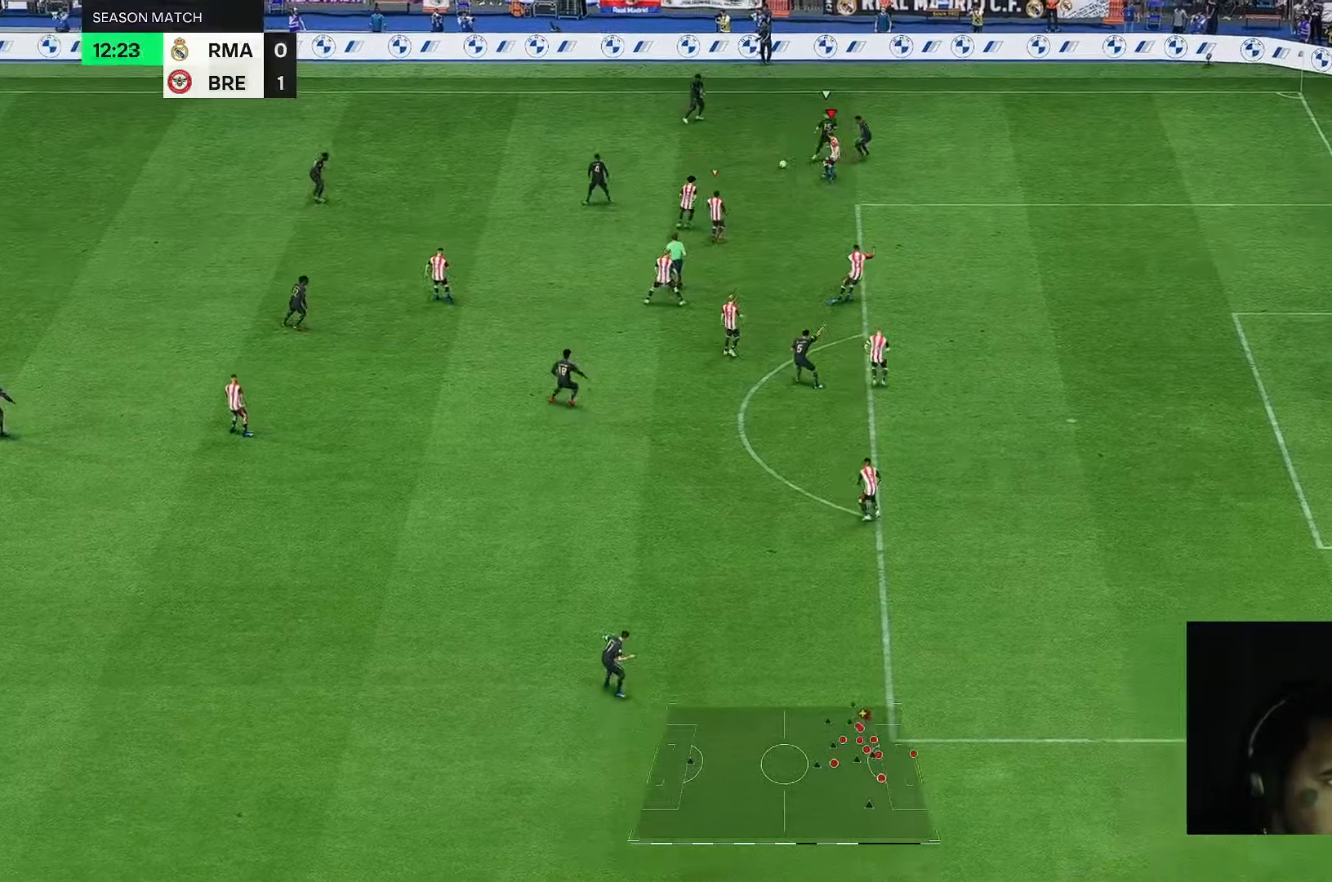
{"dt_ms": 500, "buttons": [], "left_stick": "right", "right_stick": "center", "events": [[83, "left_stick", "up-right"], [350, "left_stick", "right"]]}
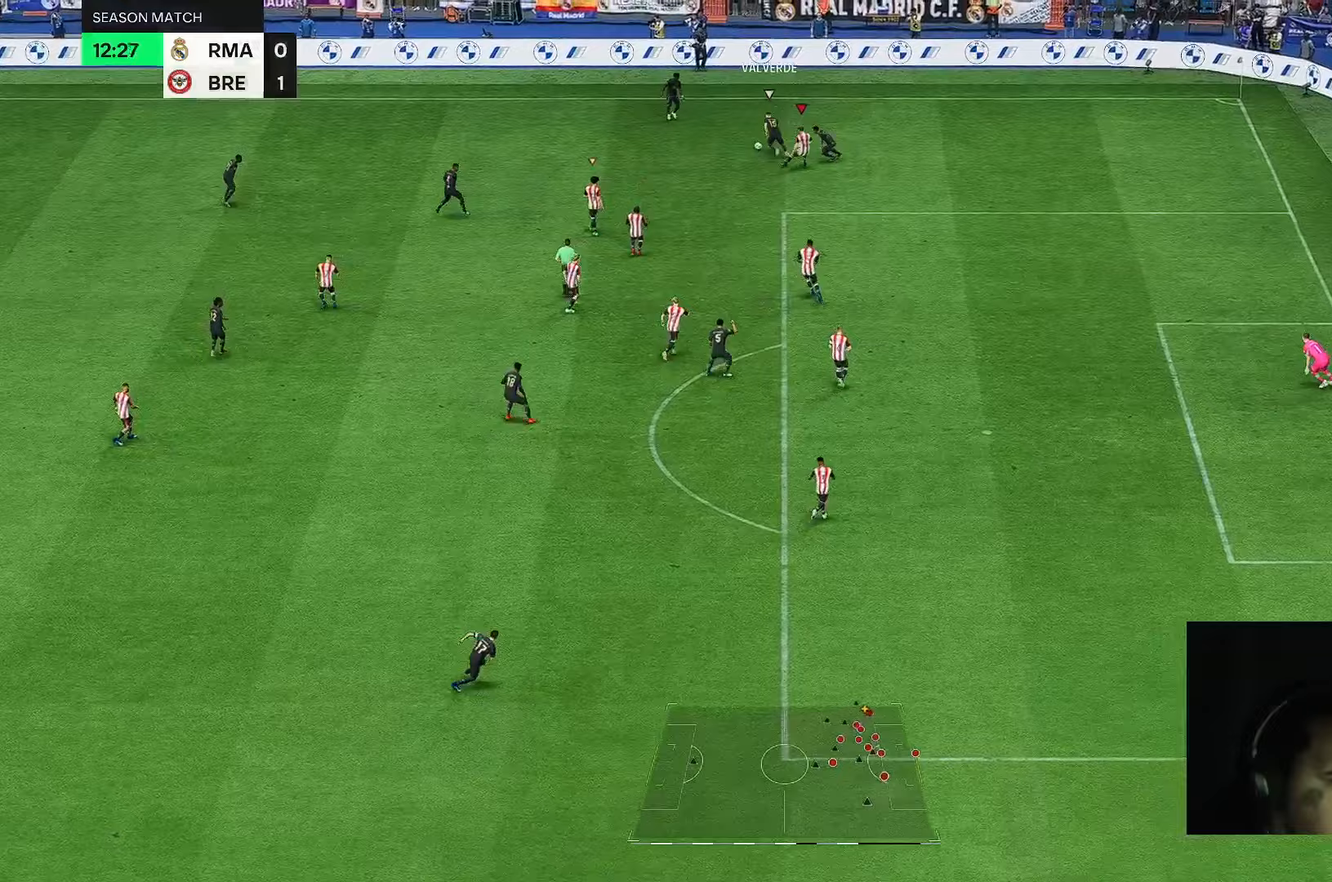
{"dt_ms": 500, "buttons": [], "left_stick": "up-left", "right_stick": "center", "events": [[267, "left_stick", "up-left"]]}
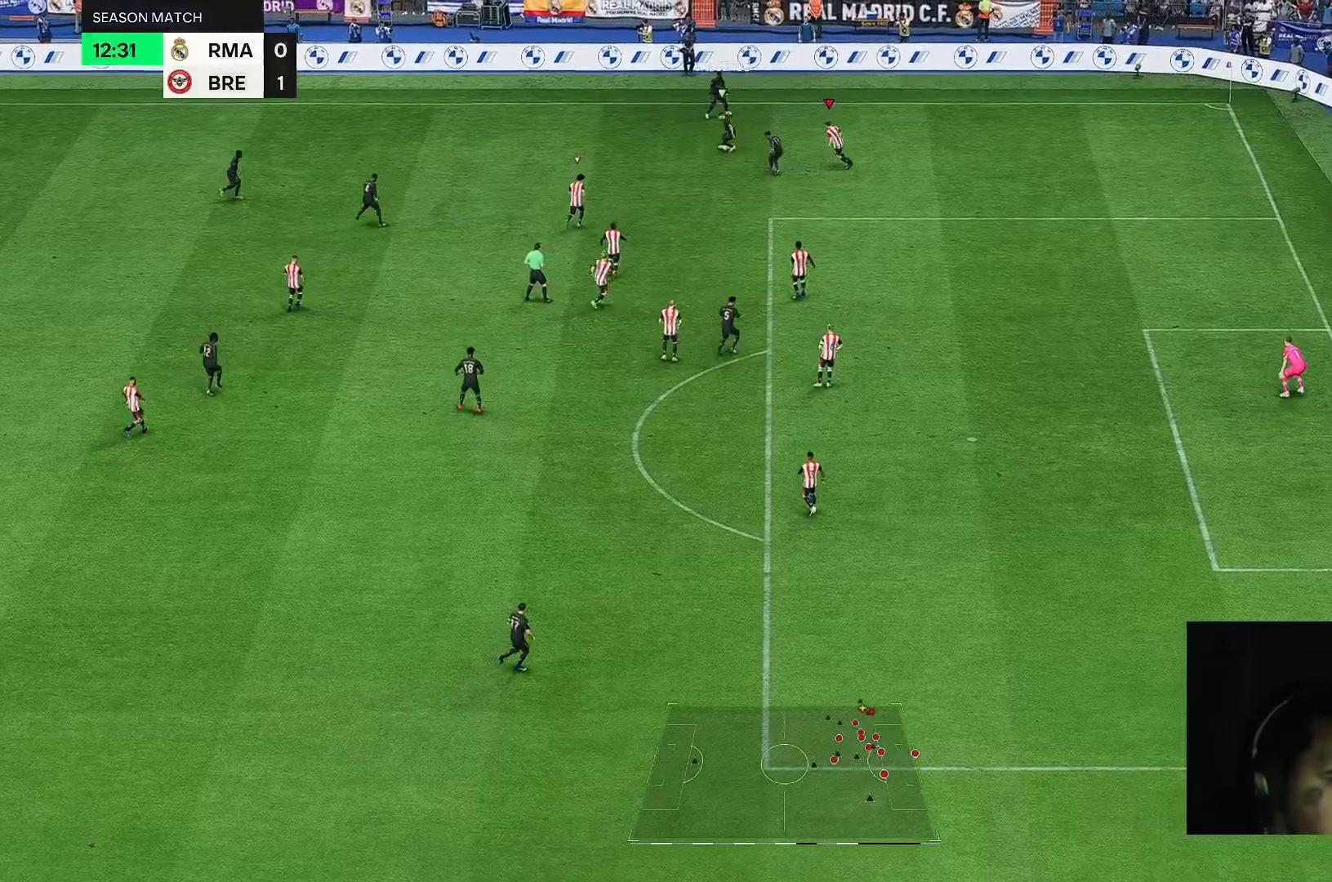
{"dt_ms": 500, "buttons": [], "left_stick": "down-right", "right_stick": "down-left", "events": [[300, "left_stick", "center"], [350, "right_stick", "down"], [433, "left_stick", "down-right"], [467, "right_stick", "down-left"]]}
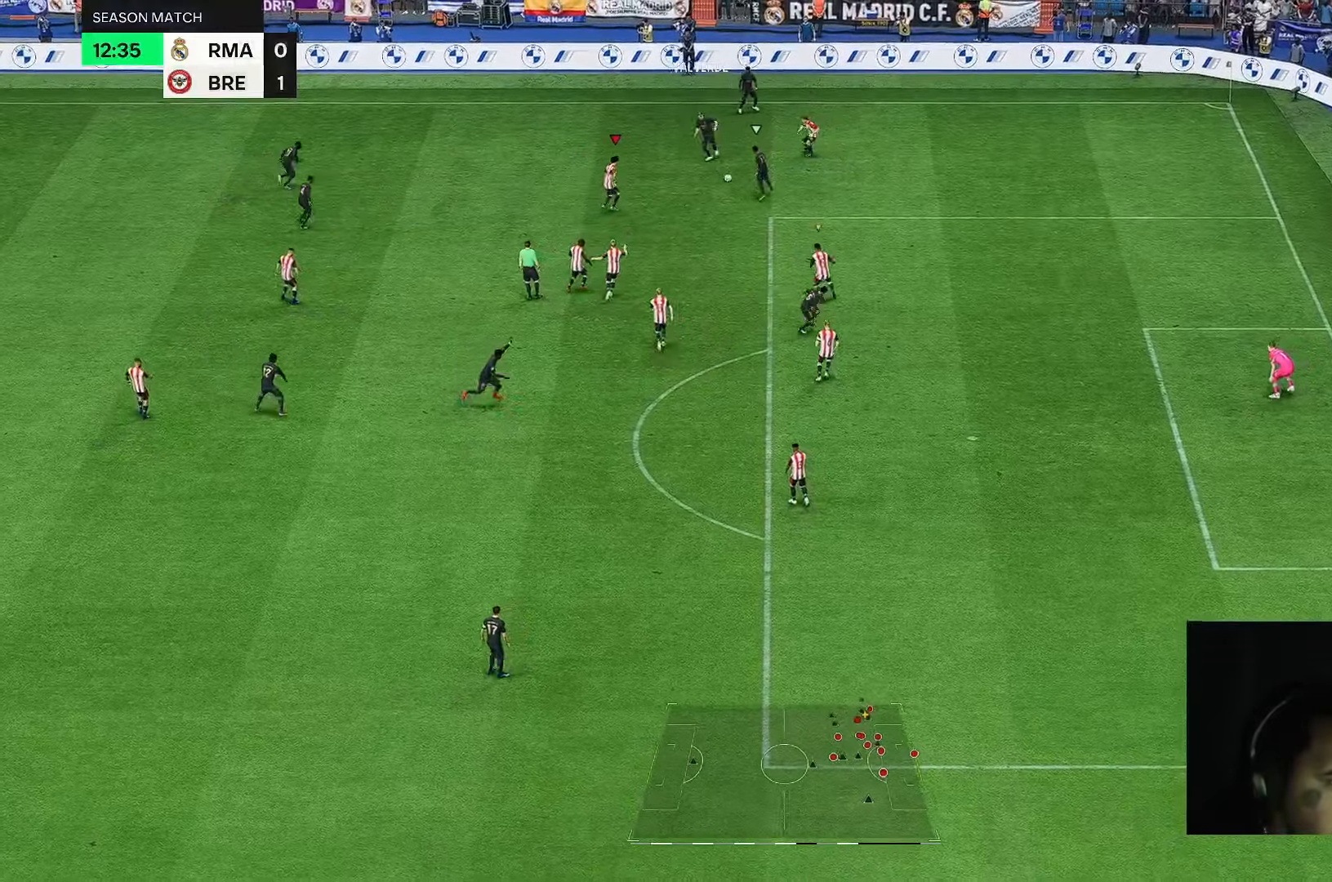
{"dt_ms": 500, "buttons": [], "left_stick": "up-right", "right_stick": "down-right", "events": [[100, "left_stick", "right"], [233, "right_stick", "down"], [333, "left_stick", "up-right"], [483, "right_stick", "down-right"]]}
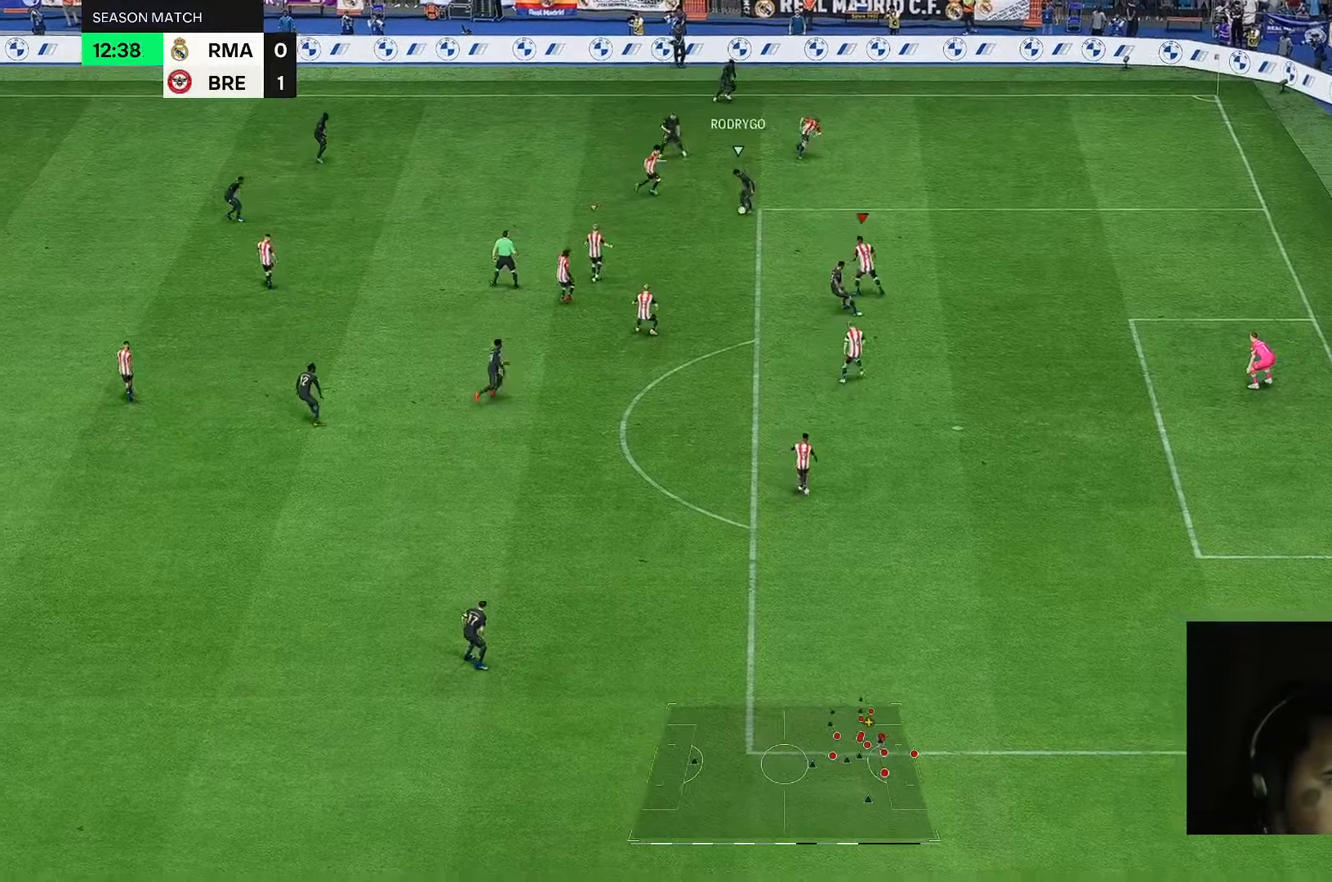
{"dt_ms": 500, "buttons": [], "left_stick": "left", "right_stick": "center", "events": [[17, "left_stick", "up"], [167, "right_stick", "center"], [283, "left_stick", "left"]]}
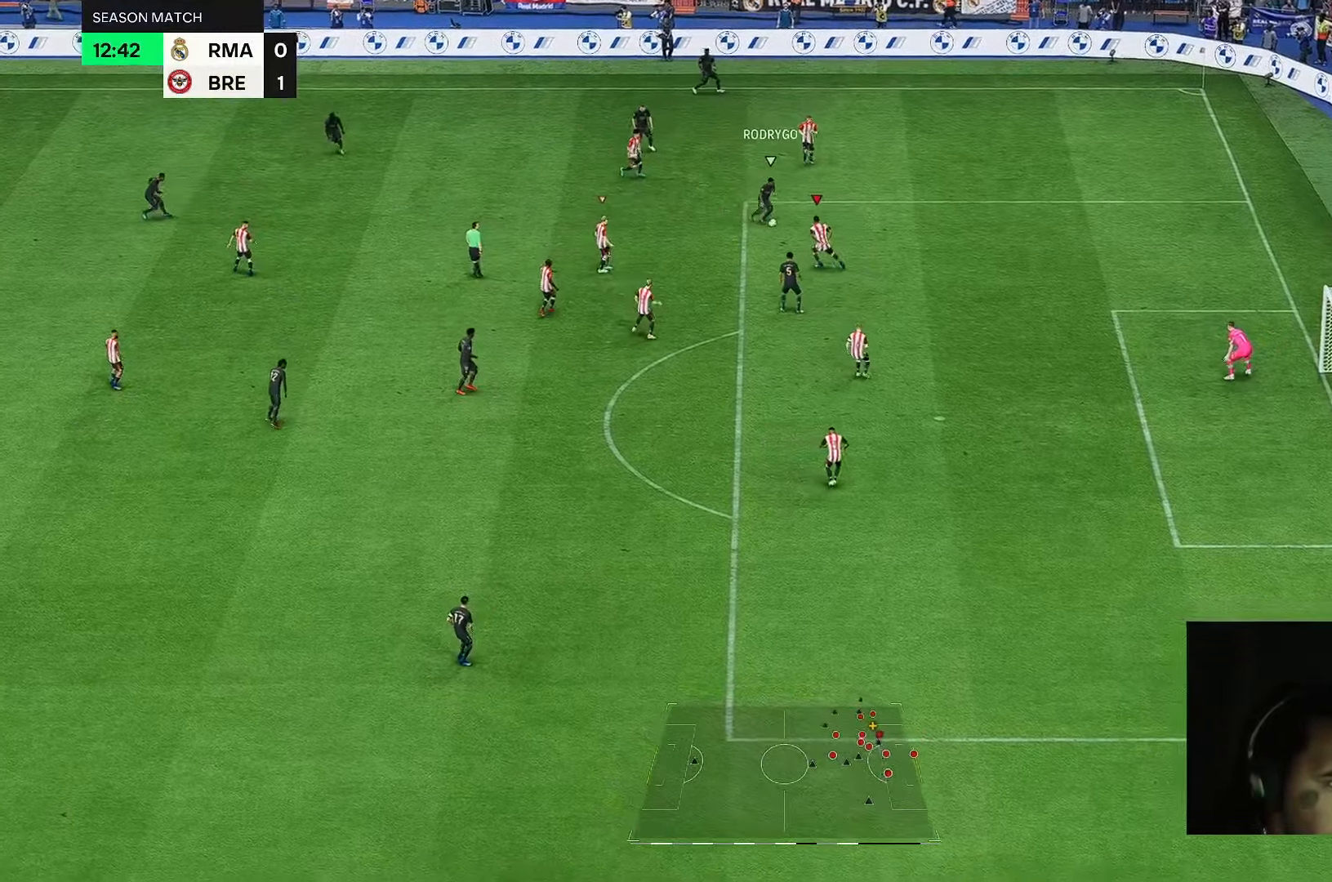
{"dt_ms": 500, "buttons": [], "left_stick": "right", "right_stick": "center", "events": [[33, "left_stick", "down-right"], [367, "left_stick", "right"]]}
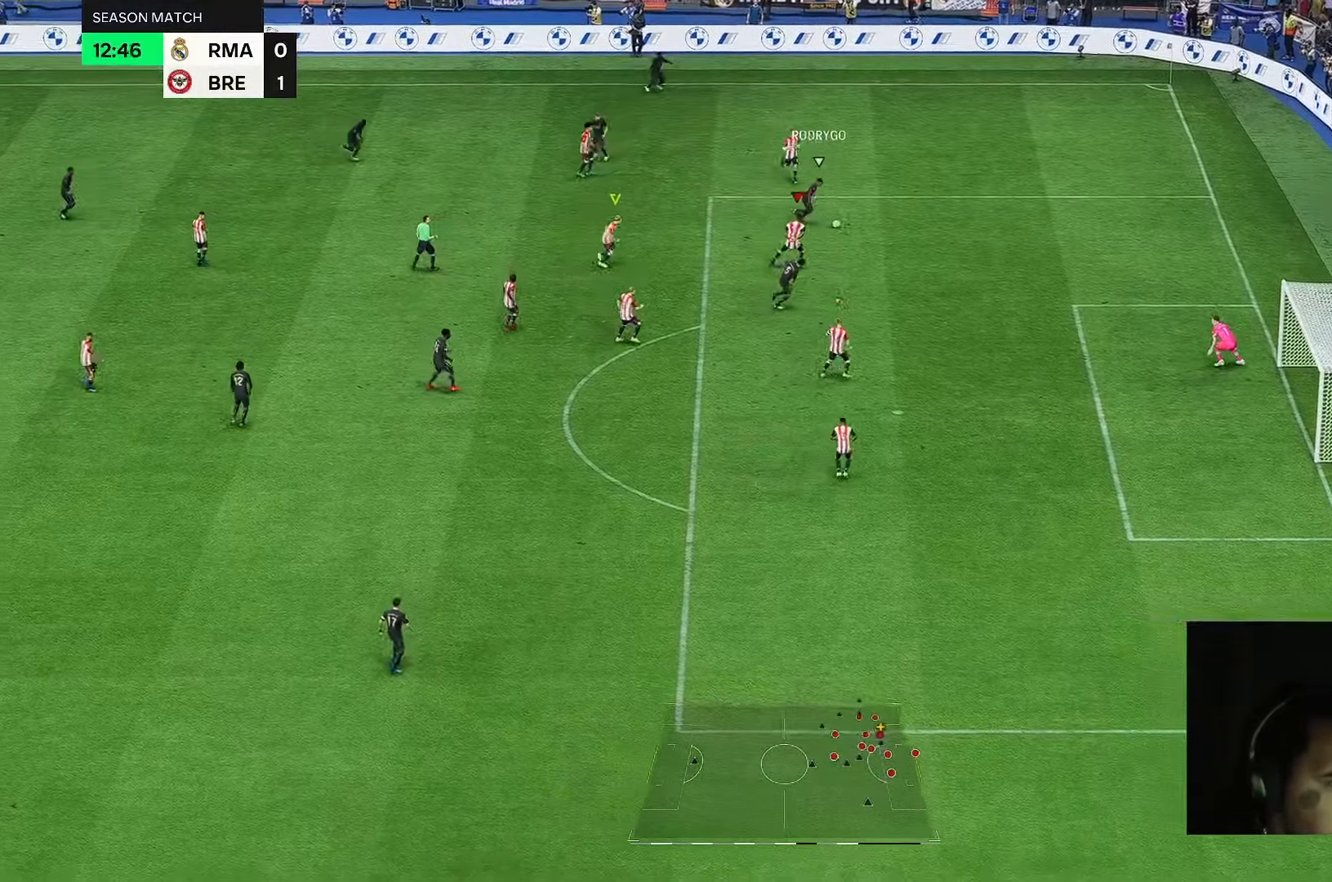
{"dt_ms": 500, "buttons": [], "left_stick": "right", "right_stick": "center", "events": []}